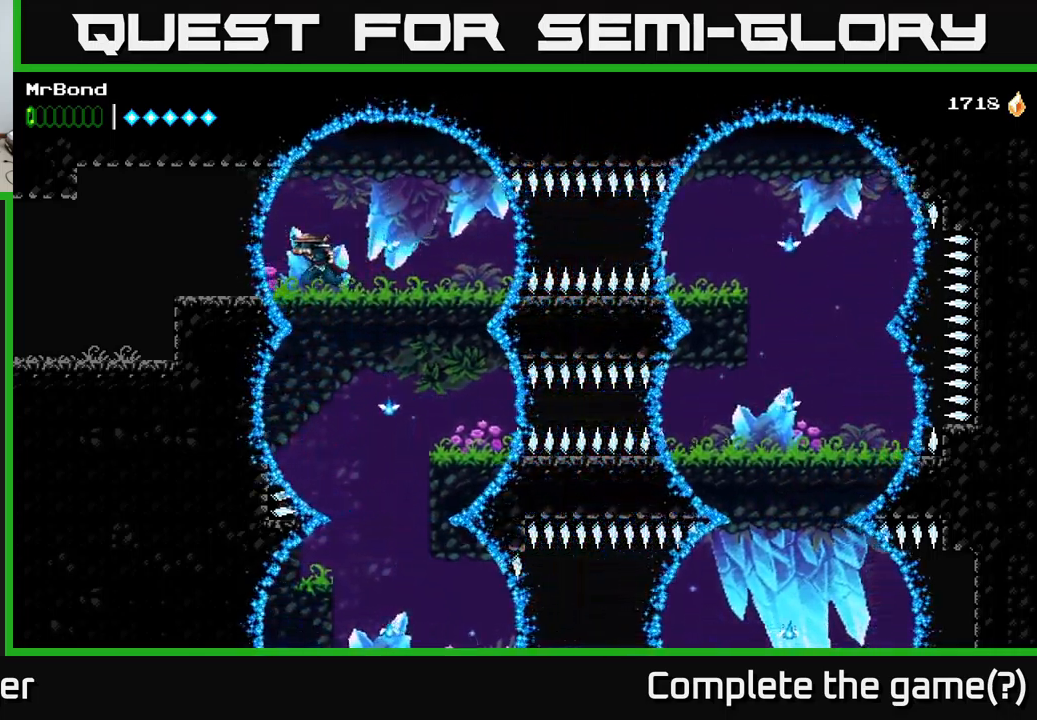
Gameplay with a controller (Xbox layout); each line is a JSON object with the inputs held at the frame after it. "events" lists button and stick changes between this image and that frame as [ms after this image, input, new state], when the widget could be followed in between.
{"buttons": ["DPAD_LEFT"], "left_stick": "center", "right_stick": "center", "events": []}
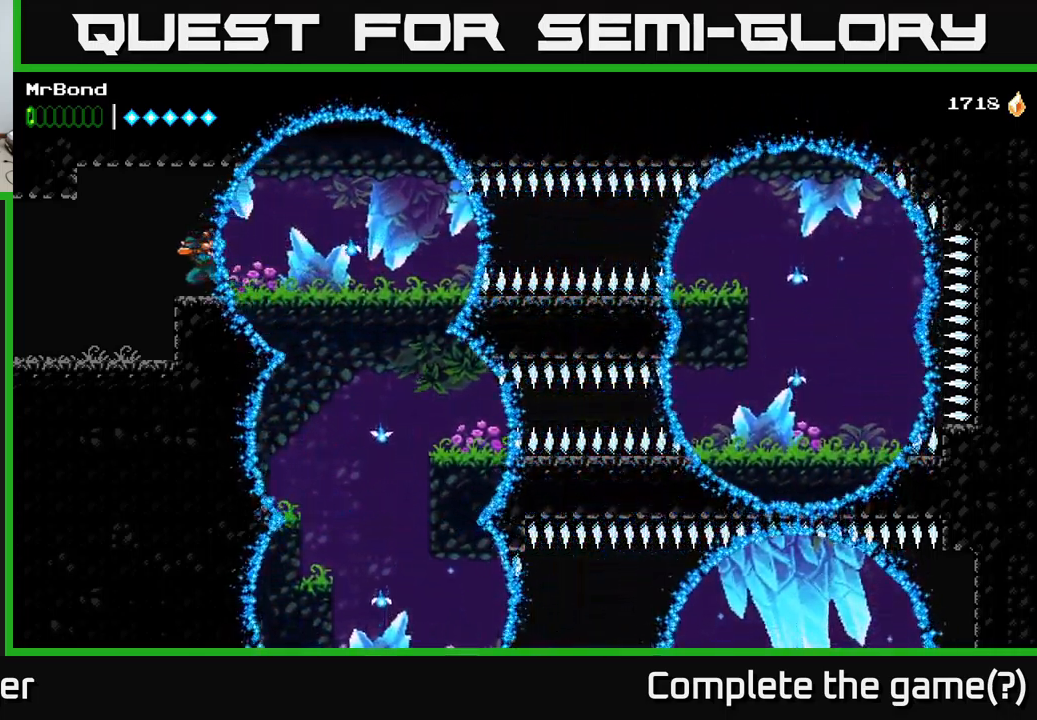
{"buttons": ["DPAD_LEFT"], "left_stick": "center", "right_stick": "center", "events": []}
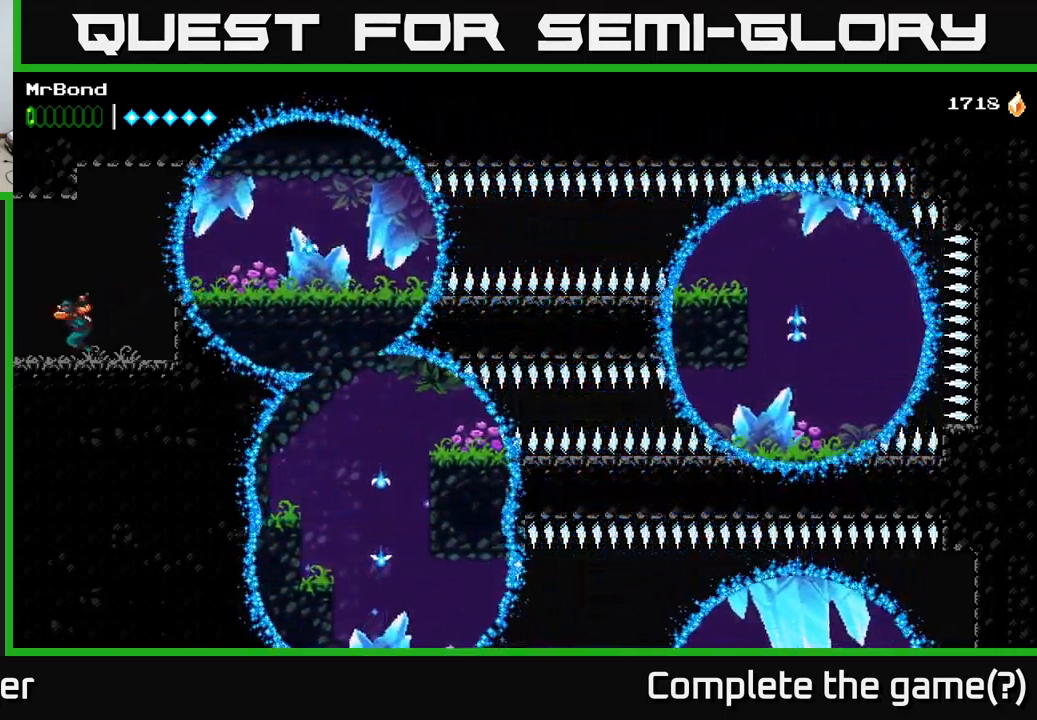
{"buttons": ["DPAD_LEFT"], "left_stick": "center", "right_stick": "center", "events": []}
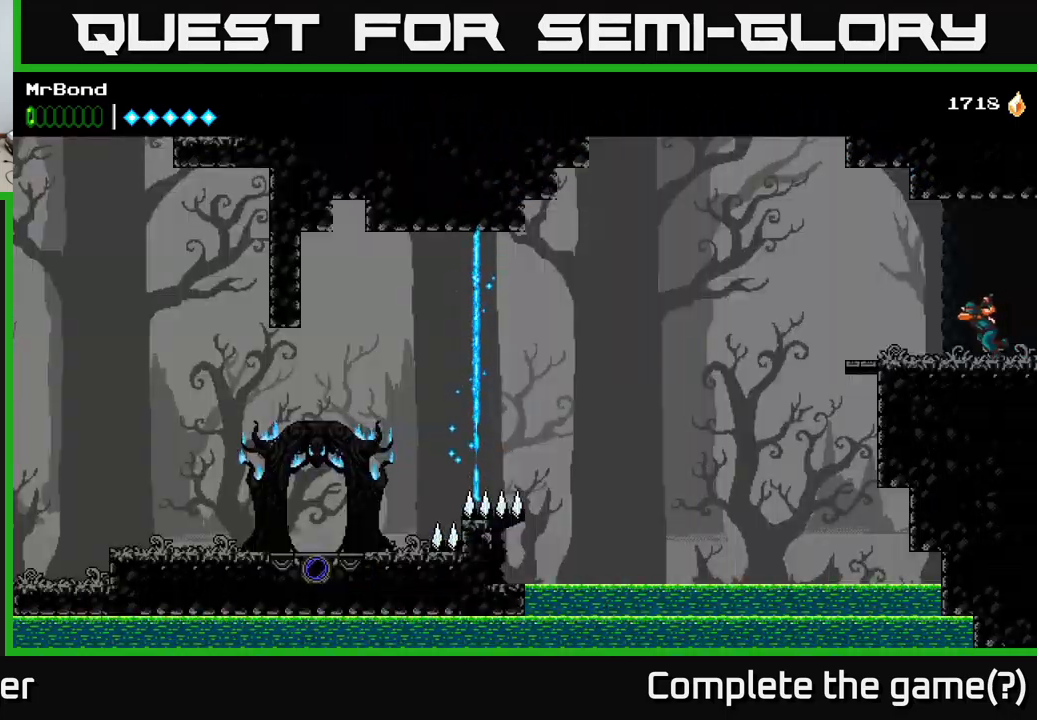
{"buttons": ["DPAD_LEFT"], "left_stick": "center", "right_stick": "center", "events": [[283, "DPAD_LEFT", "up"], [483, "DPAD_LEFT", "down"]]}
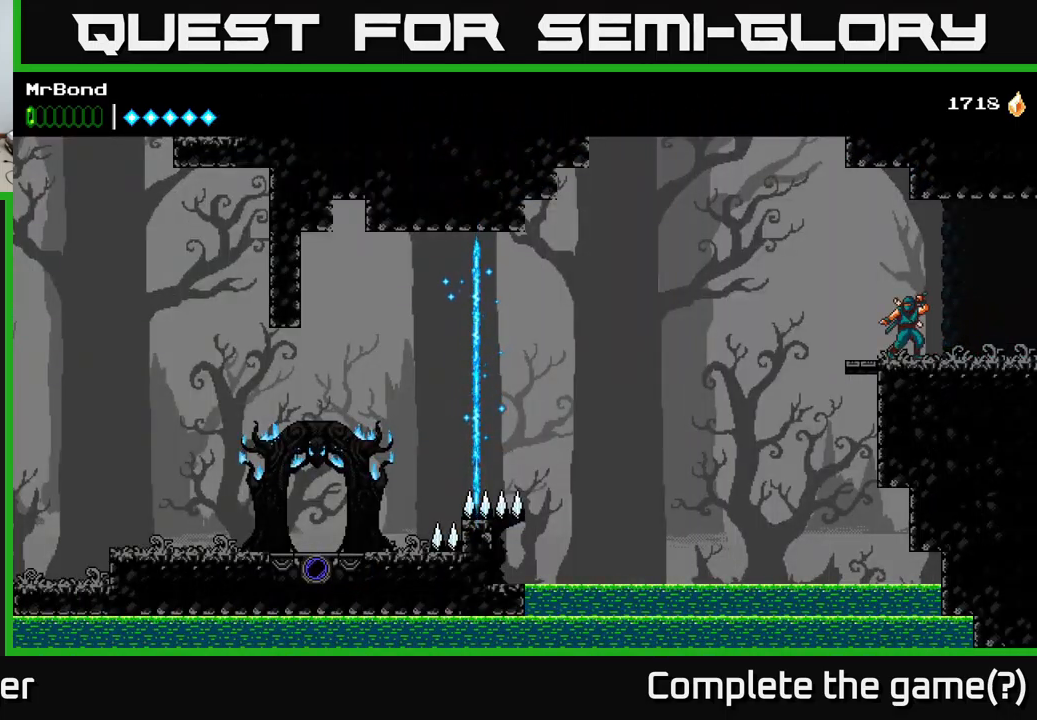
{"buttons": ["A", "DPAD_LEFT"], "left_stick": "center", "right_stick": "center", "events": [[250, "A", "down"]]}
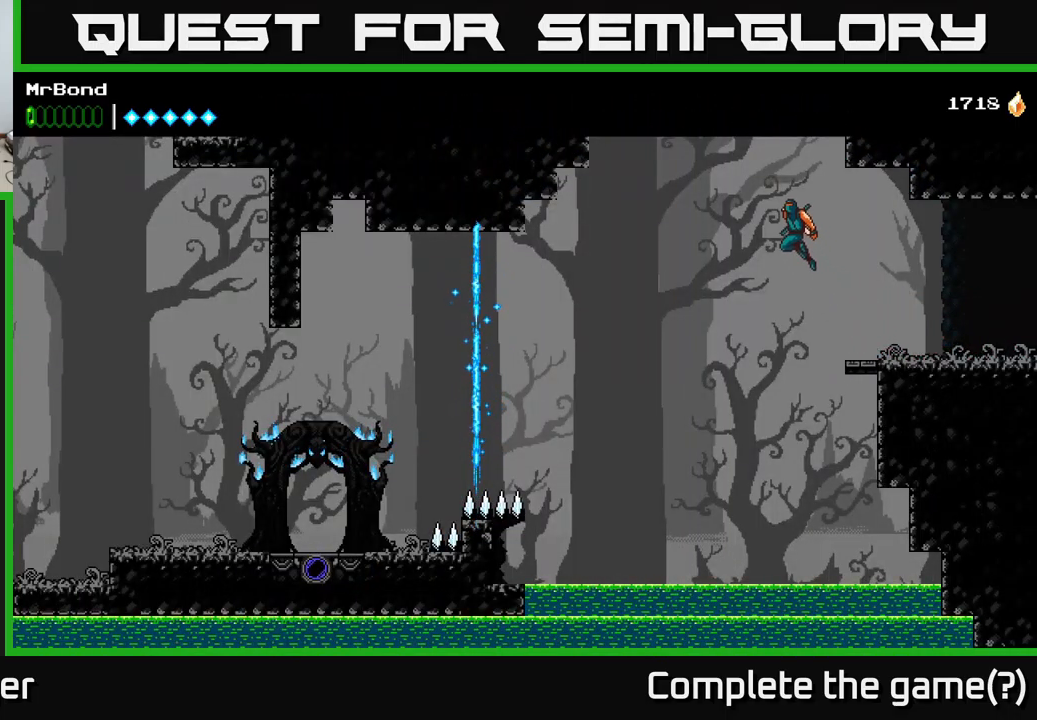
{"buttons": ["A", "DPAD_LEFT"], "left_stick": "center", "right_stick": "center", "events": [[66, "A", "up"], [466, "A", "down"]]}
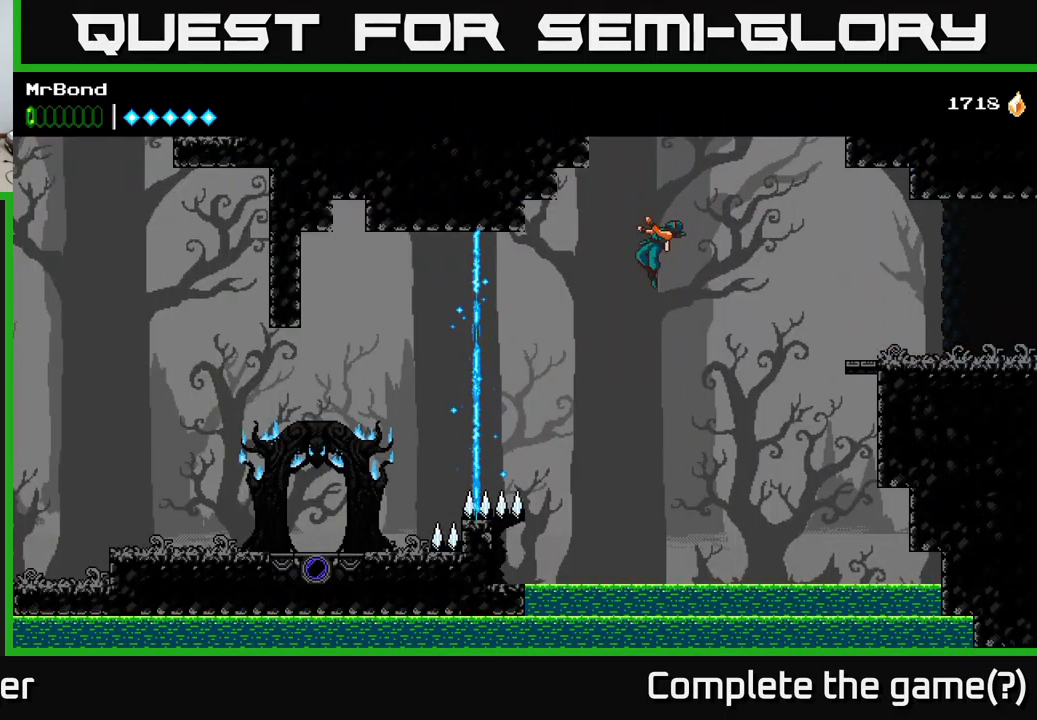
{"buttons": ["A", "DPAD_LEFT"], "left_stick": "center", "right_stick": "center", "events": []}
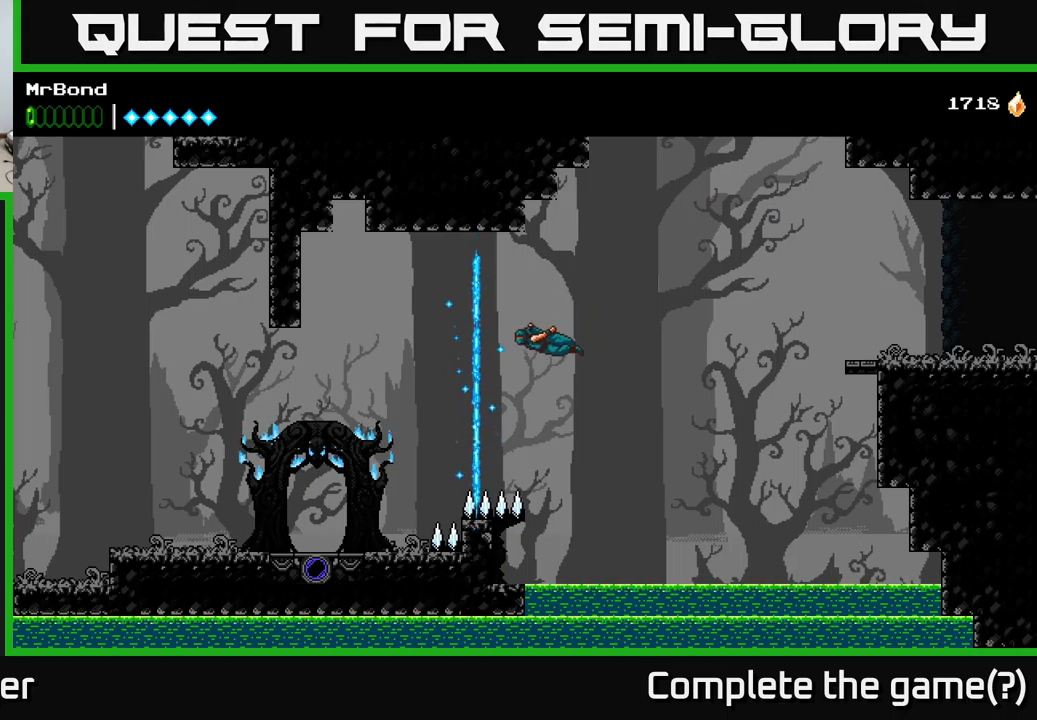
{"buttons": ["A", "DPAD_LEFT"], "left_stick": "center", "right_stick": "center", "events": []}
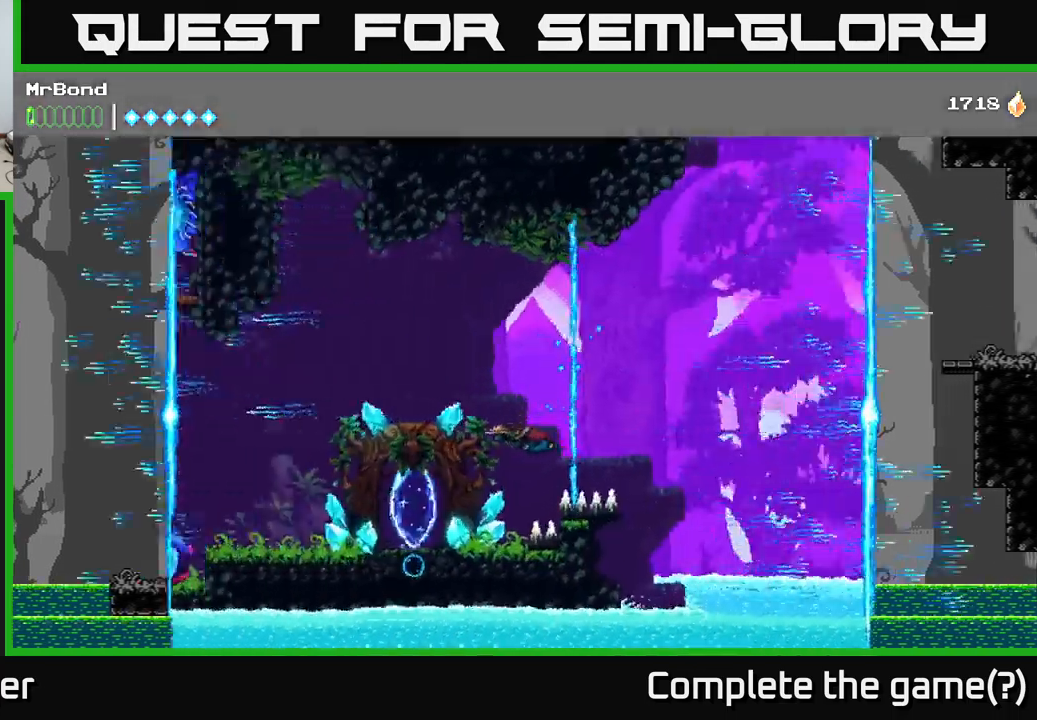
{"buttons": ["DPAD_LEFT"], "left_stick": "center", "right_stick": "center", "events": [[250, "A", "up"]]}
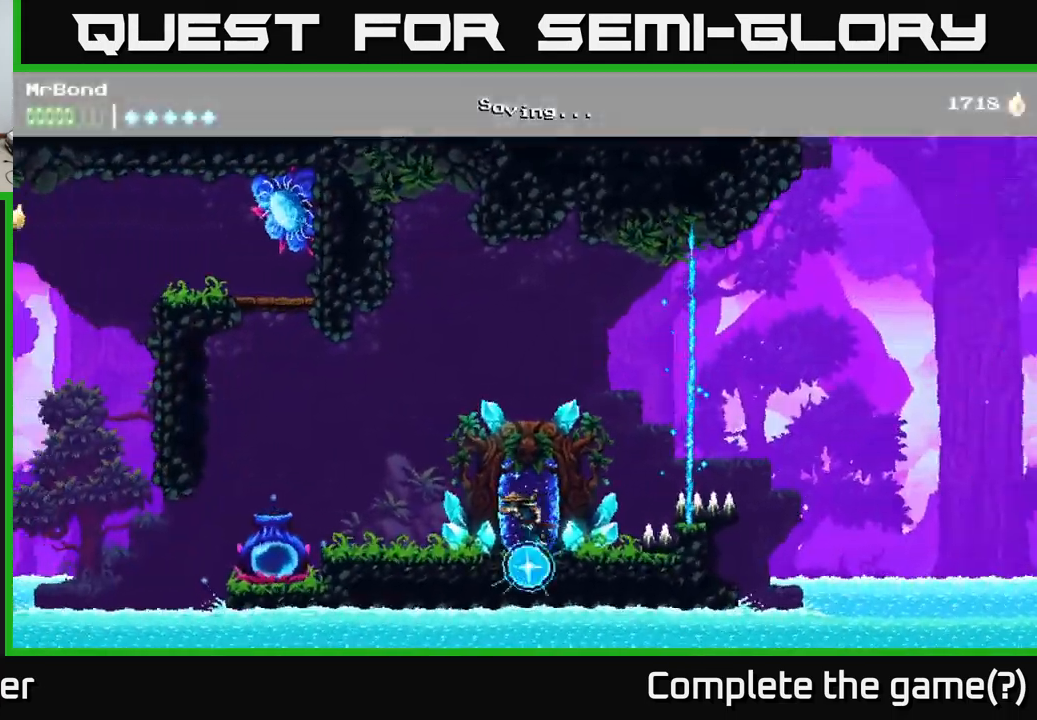
{"buttons": ["DPAD_LEFT"], "left_stick": "center", "right_stick": "center", "events": [[433, "A", "down"], [500, "A", "up"]]}
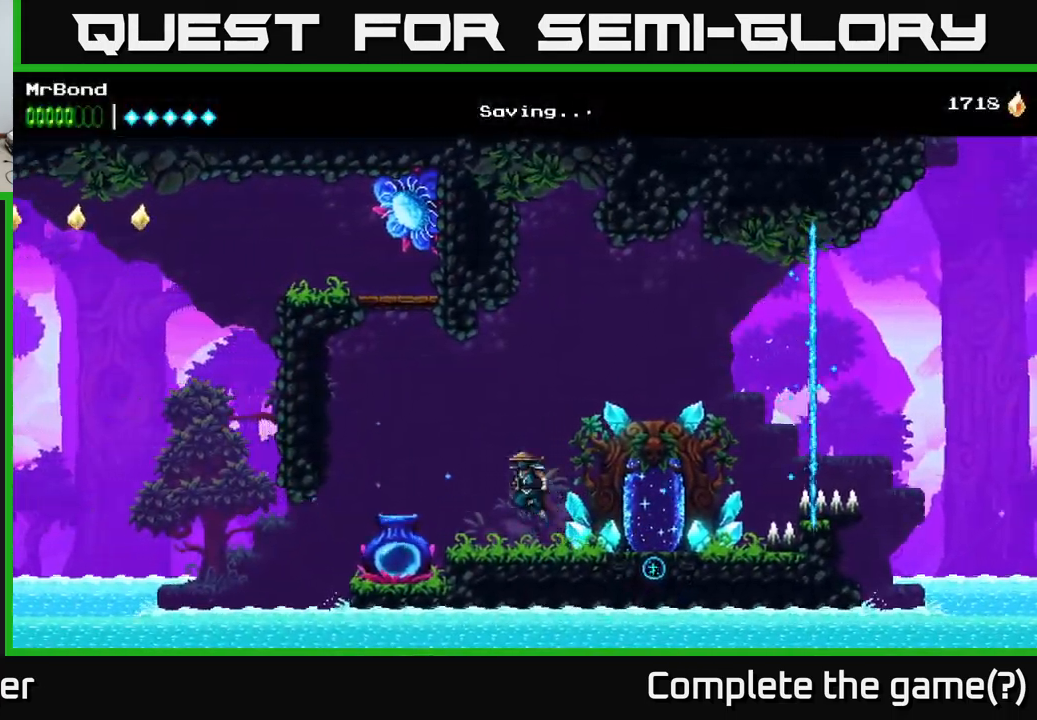
{"buttons": ["DPAD_LEFT"], "left_stick": "center", "right_stick": "center", "events": []}
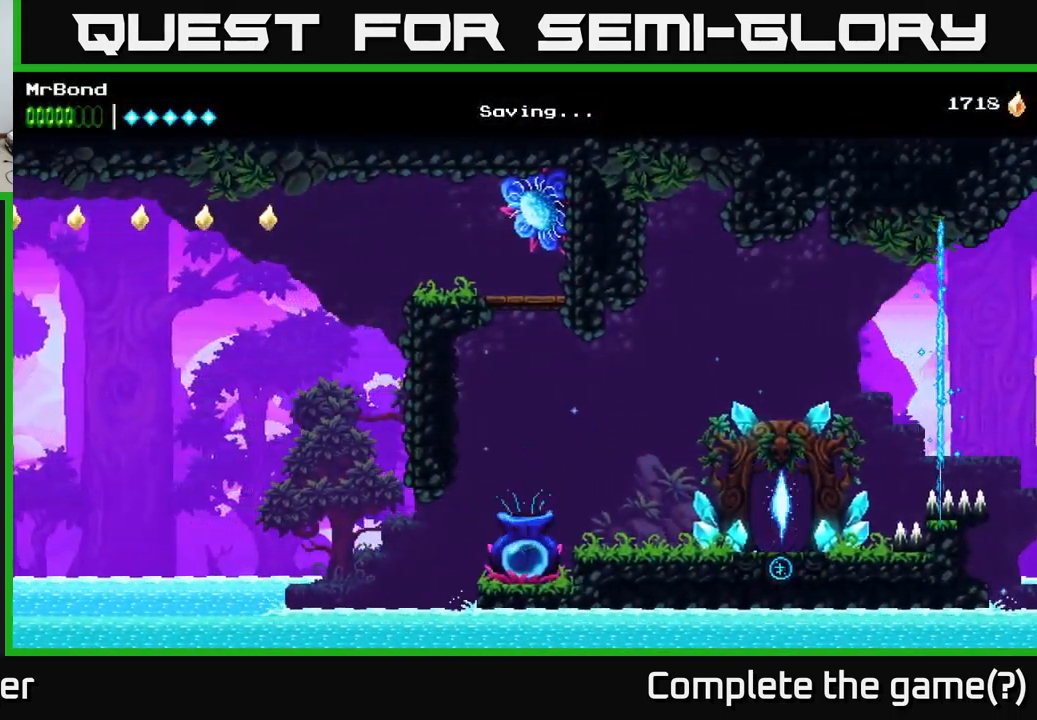
{"buttons": [], "left_stick": "center", "right_stick": "center", "events": [[117, "DPAD_LEFT", "up"], [217, "A", "down"], [300, "A", "up"]]}
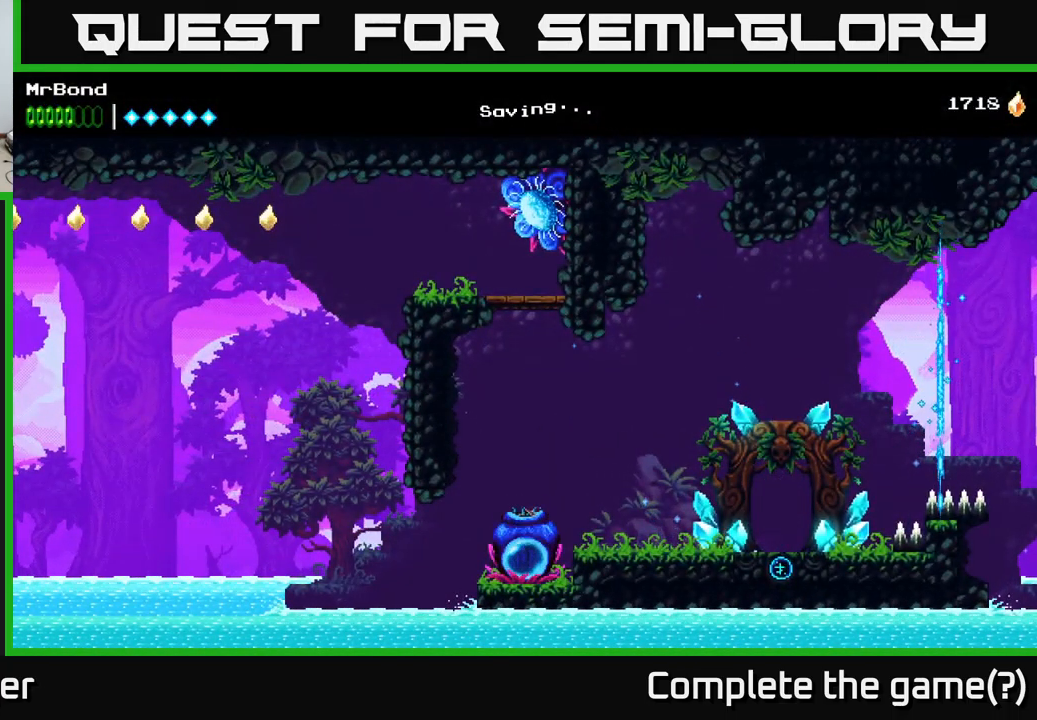
{"buttons": [], "left_stick": "center", "right_stick": "center", "events": []}
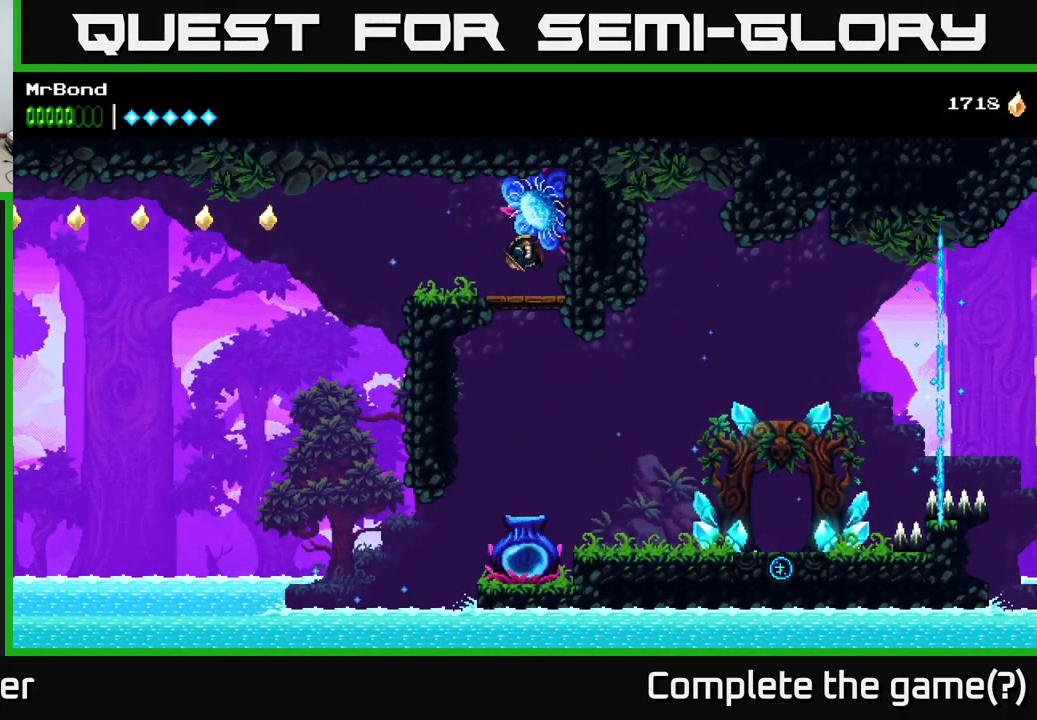
{"buttons": [], "left_stick": "center", "right_stick": "center", "events": [[400, "L1", "down"], [500, "L1", "up"]]}
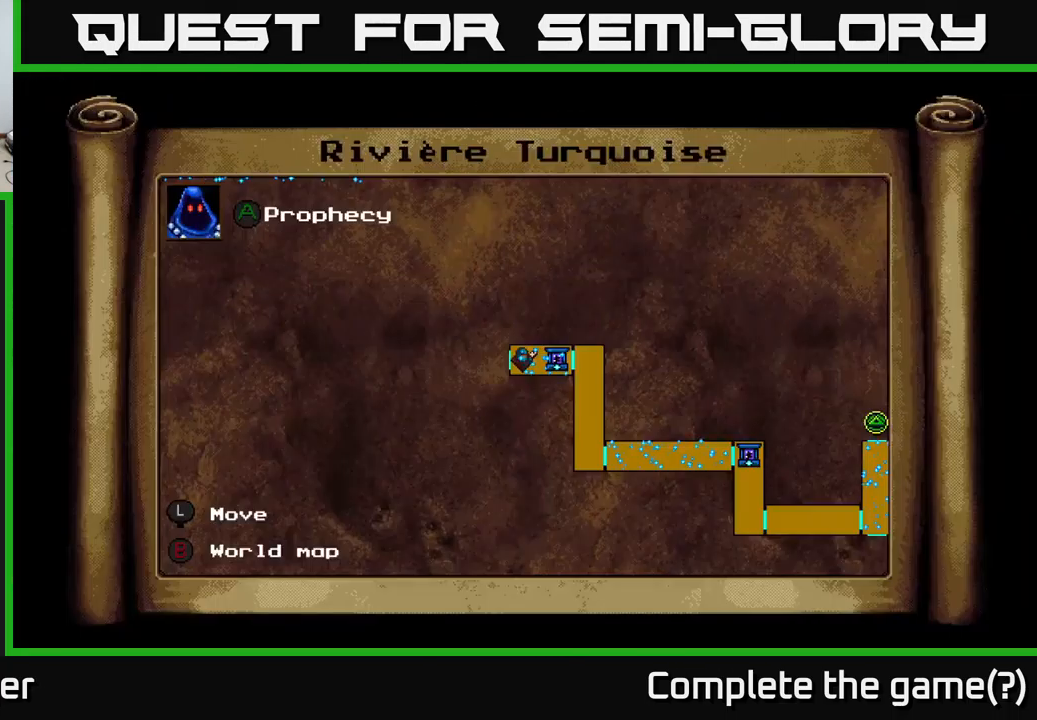
{"buttons": [], "left_stick": "center", "right_stick": "center", "events": []}
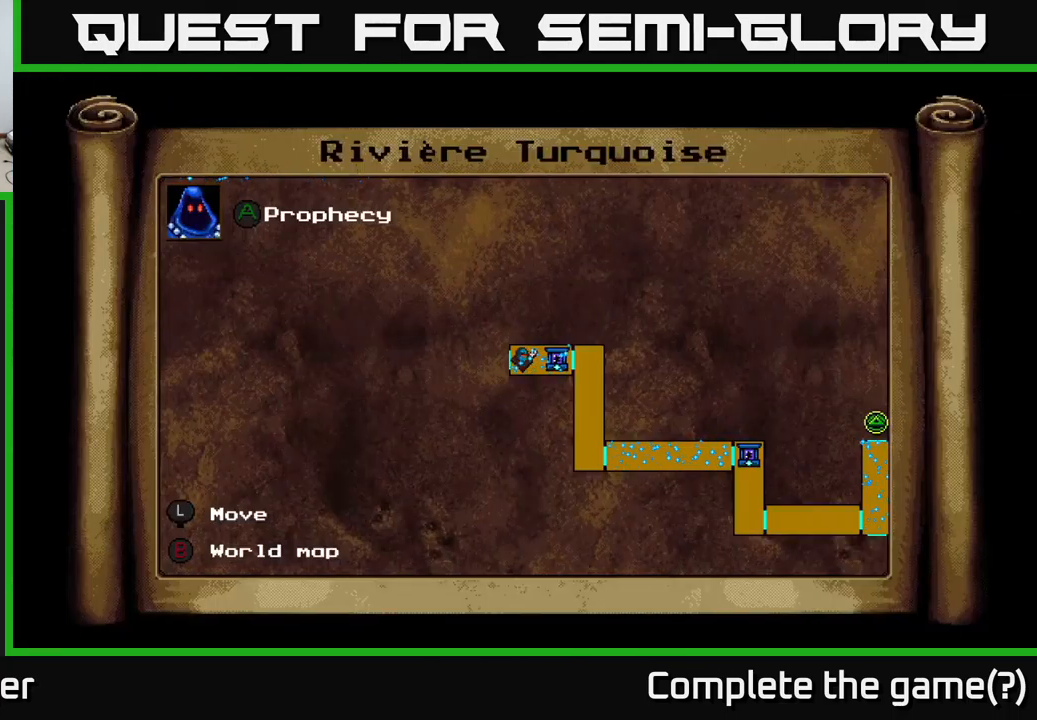
{"buttons": [], "left_stick": "center", "right_stick": "center", "events": []}
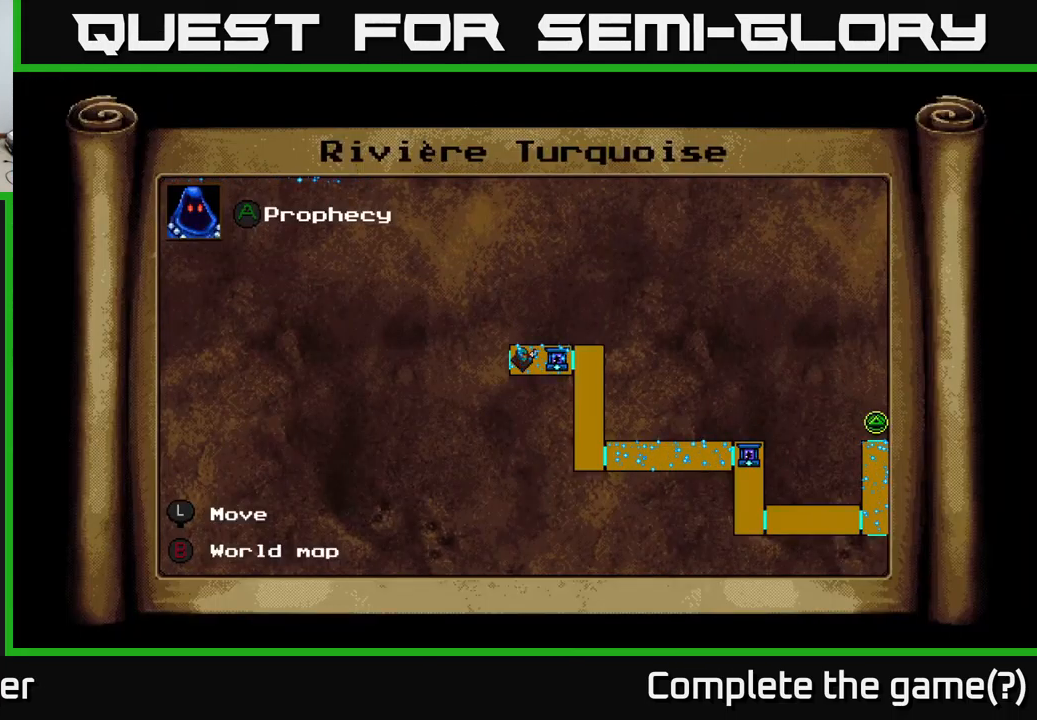
{"buttons": ["DPAD_RIGHT"], "left_stick": "center", "right_stick": "center", "events": [[100, "DPAD_RIGHT", "down"]]}
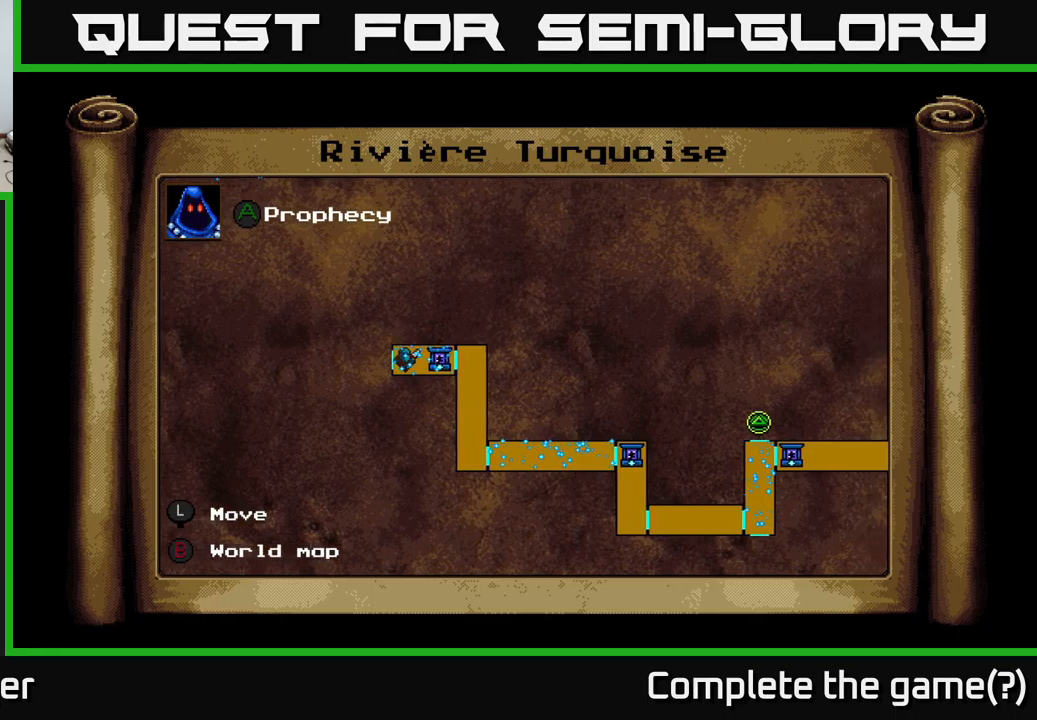
{"buttons": ["DPAD_RIGHT"], "left_stick": "center", "right_stick": "center", "events": []}
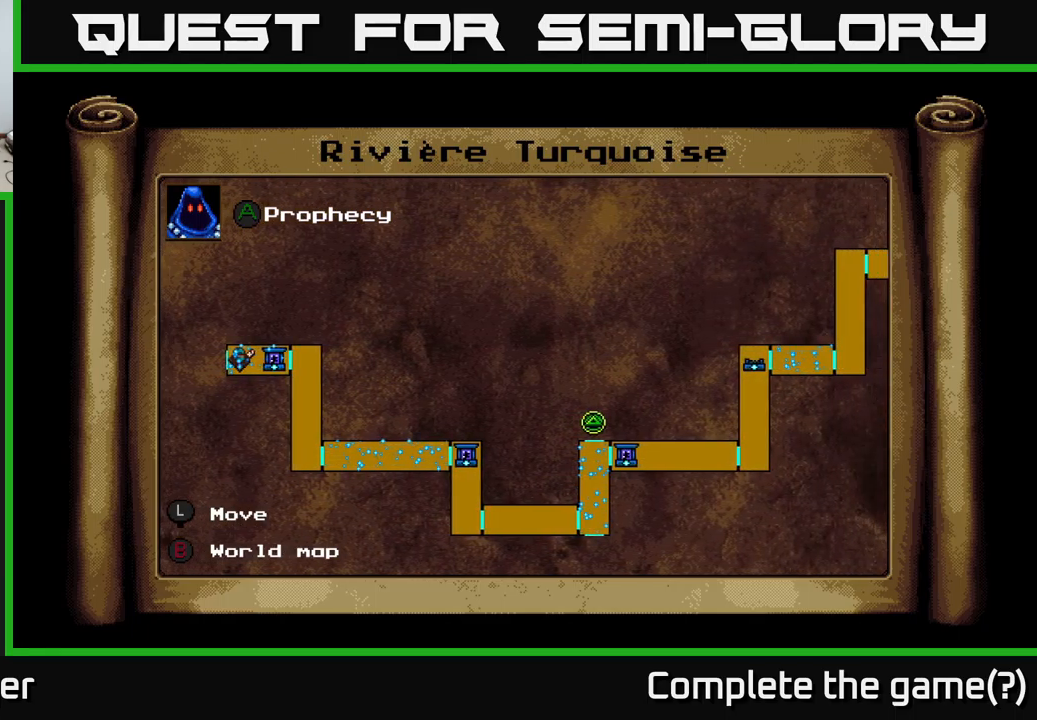
{"buttons": ["DPAD_UP"], "left_stick": "center", "right_stick": "center", "events": [[384, "DPAD_RIGHT", "up"], [400, "DPAD_UP", "down"]]}
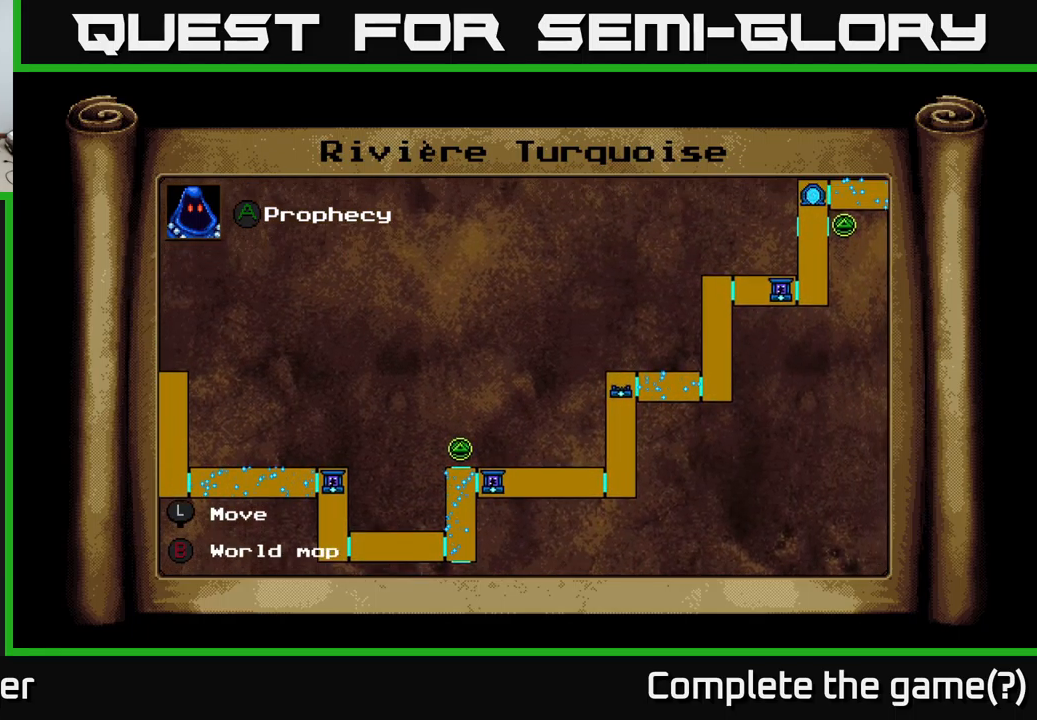
{"buttons": ["DPAD_RIGHT"], "left_stick": "center", "right_stick": "center", "events": [[317, "DPAD_RIGHT", "down"], [450, "DPAD_UP", "up"]]}
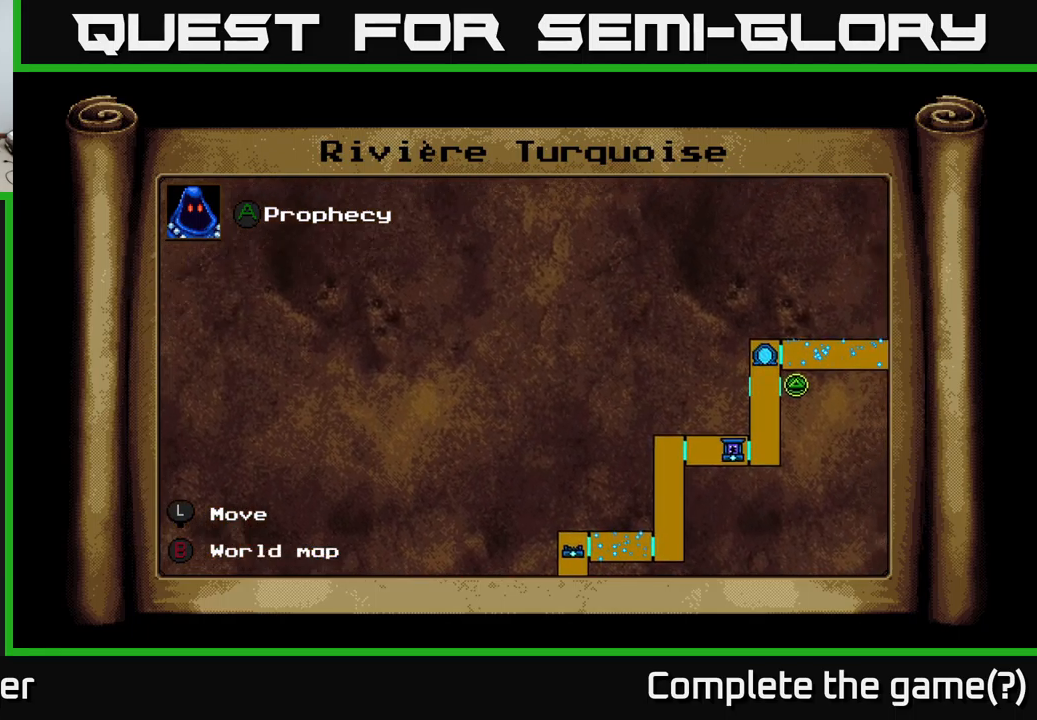
{"buttons": [], "left_stick": "center", "right_stick": "center", "events": [[17, "DPAD_RIGHT", "up"]]}
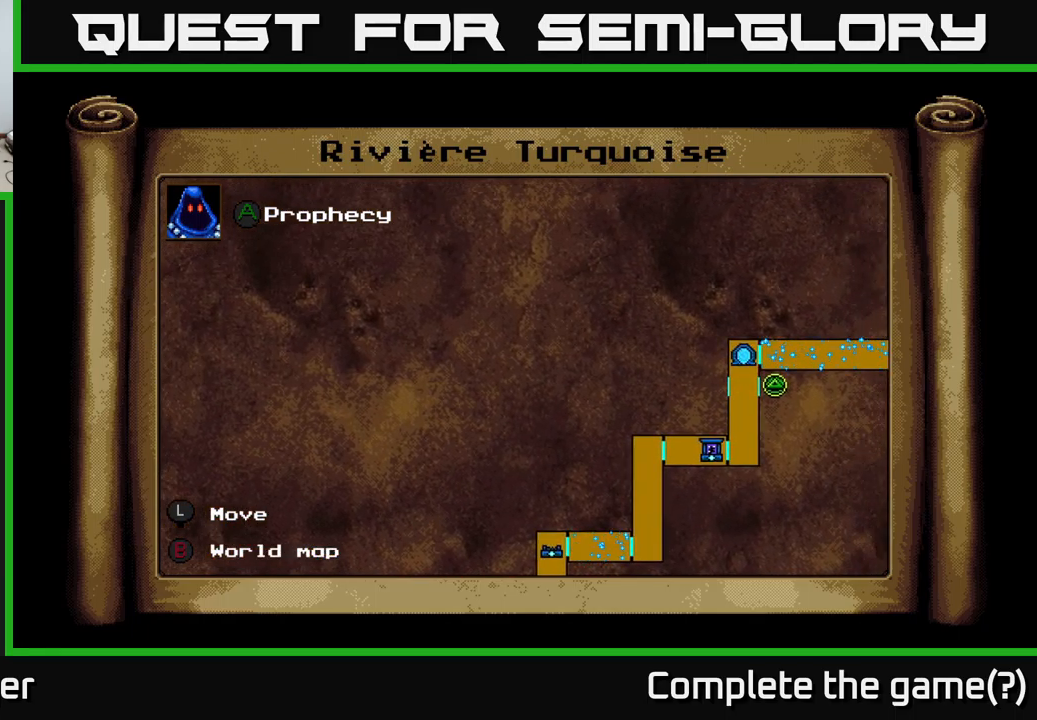
{"buttons": ["DPAD_LEFT"], "left_stick": "center", "right_stick": "center", "events": [[100, "DPAD_DOWN", "down"], [484, "DPAD_DOWN", "up"], [484, "DPAD_LEFT", "down"]]}
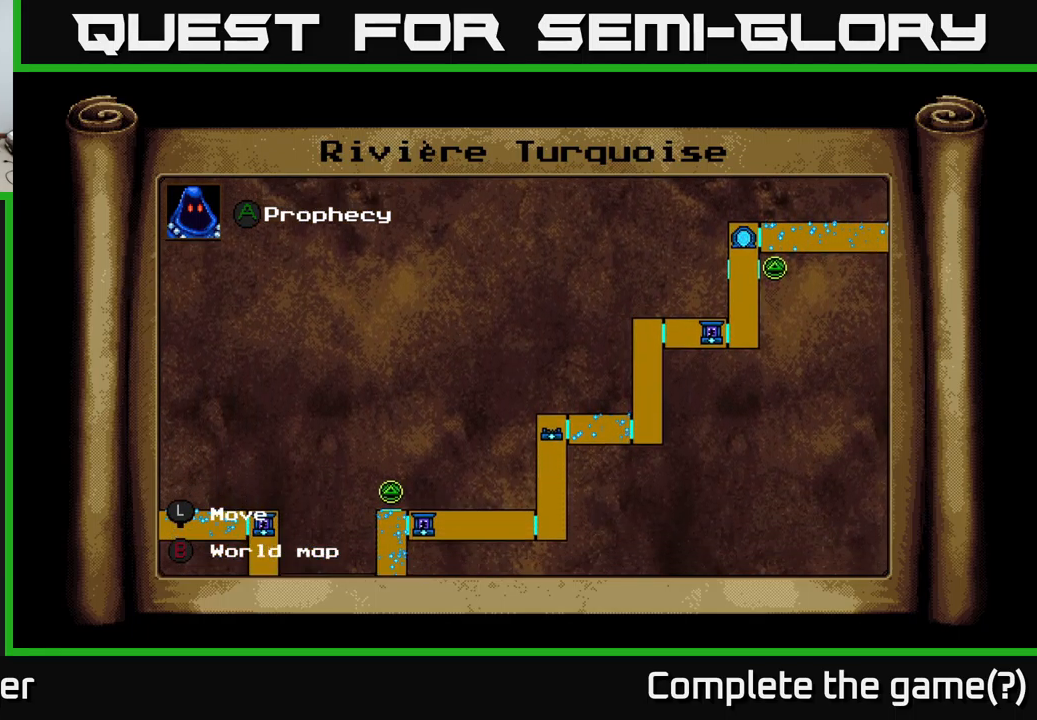
{"buttons": ["DPAD_LEFT"], "left_stick": "center", "right_stick": "center", "events": [[267, "DPAD_UP", "down"], [467, "DPAD_UP", "up"]]}
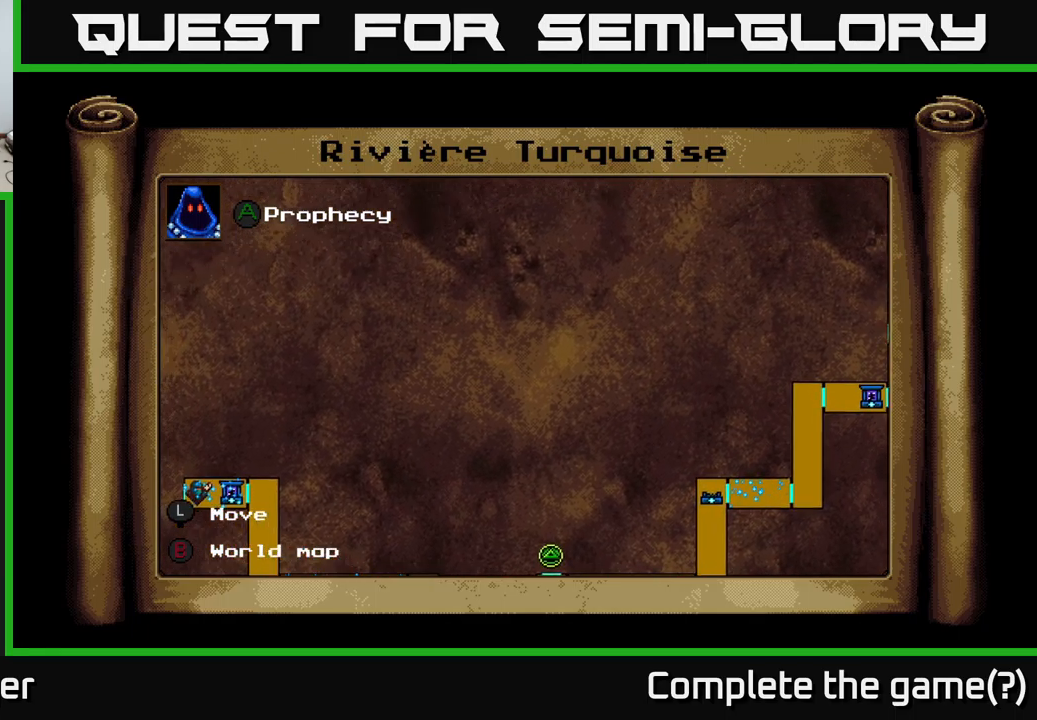
{"buttons": ["DPAD_LEFT"], "left_stick": "center", "right_stick": "center", "events": []}
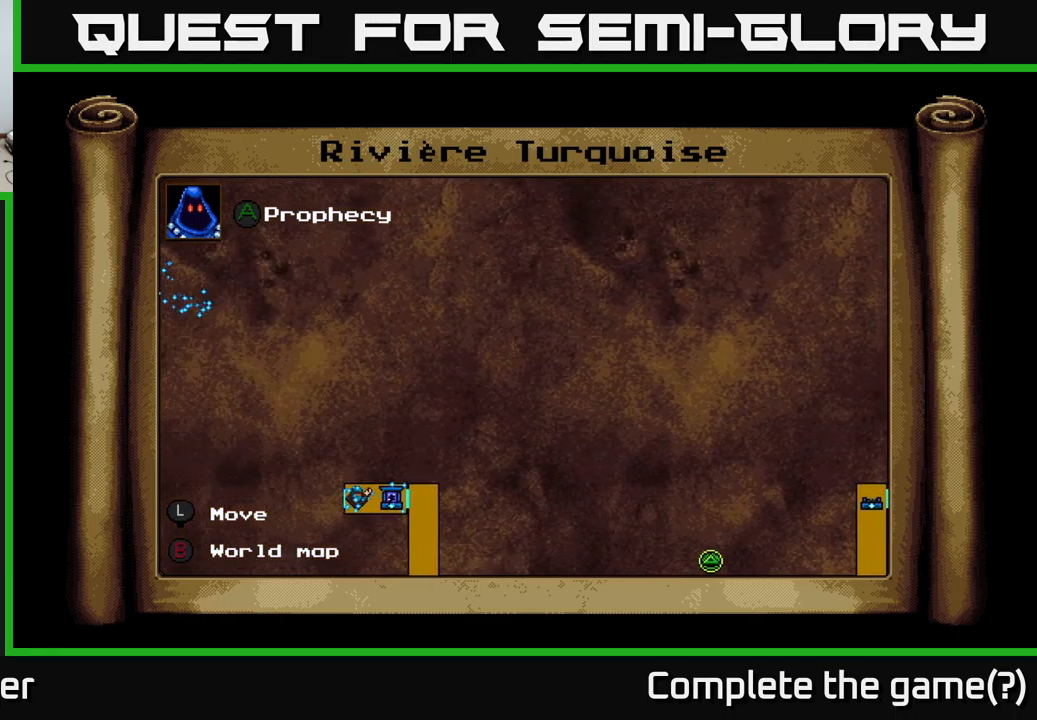
{"buttons": ["DPAD_UP", "DPAD_LEFT"], "left_stick": "center", "right_stick": "center", "events": [[300, "DPAD_UP", "down"]]}
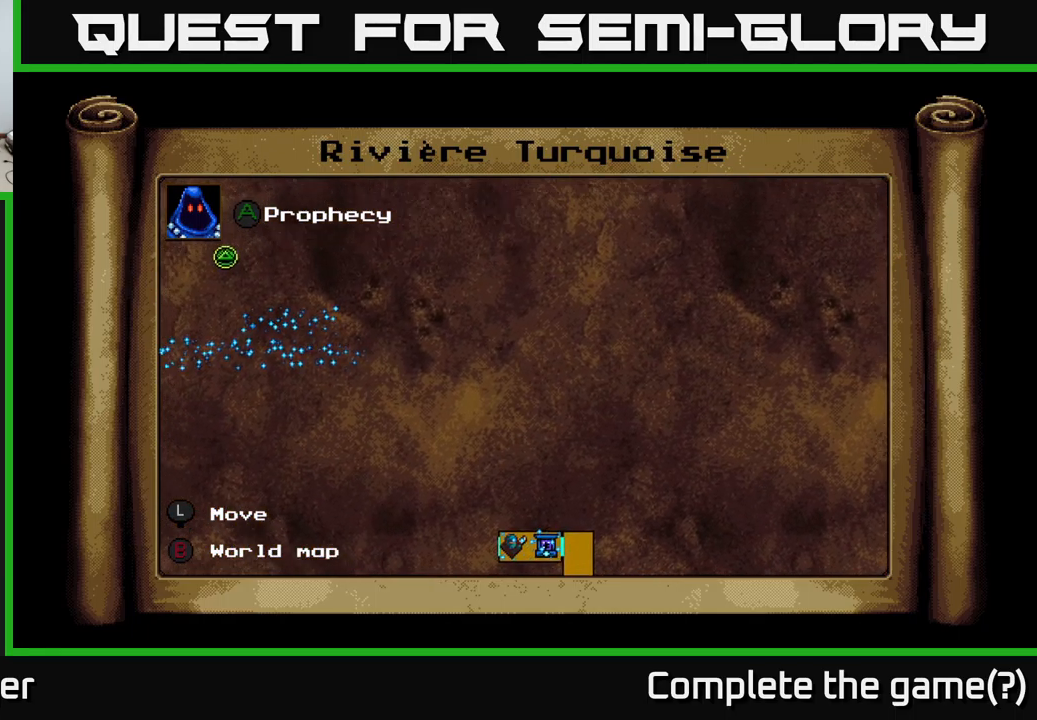
{"buttons": ["DPAD_UP"], "left_stick": "center", "right_stick": "center", "events": [[200, "DPAD_UP", "up"], [417, "DPAD_UP", "down"], [467, "DPAD_LEFT", "up"]]}
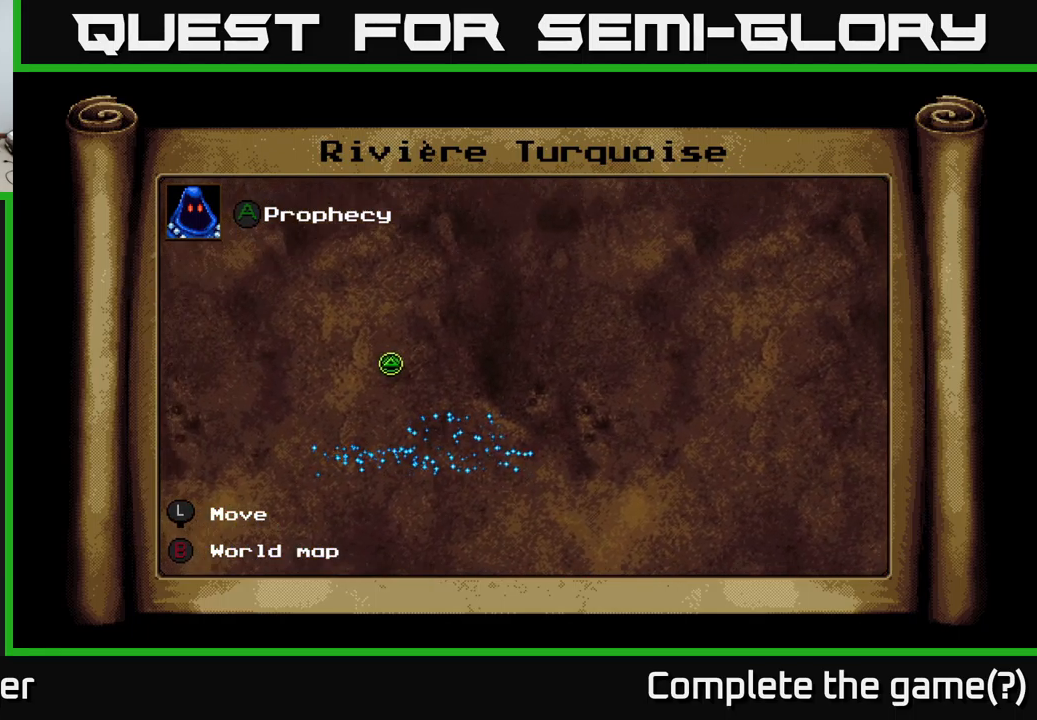
{"buttons": ["DPAD_LEFT"], "left_stick": "center", "right_stick": "center", "events": [[50, "DPAD_LEFT", "down"], [84, "DPAD_LEFT", "up"], [317, "DPAD_UP", "up"], [350, "DPAD_LEFT", "down"]]}
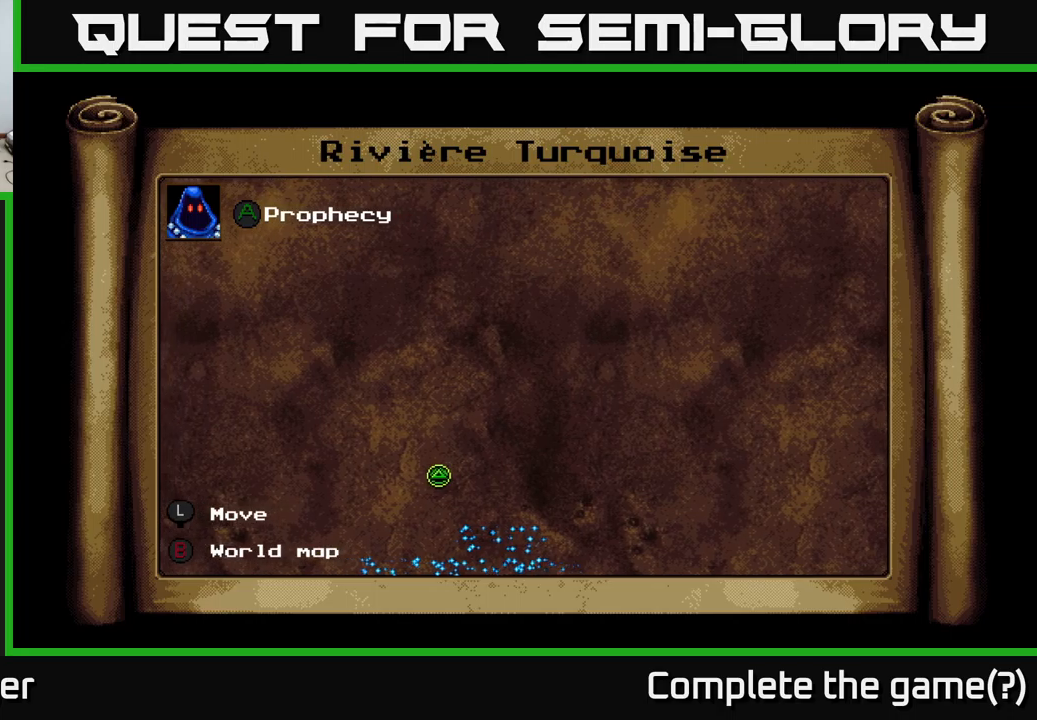
{"buttons": ["DPAD_DOWN", "DPAD_RIGHT"], "left_stick": "center", "right_stick": "center", "events": [[33, "DPAD_DOWN", "down"], [100, "DPAD_LEFT", "up"], [383, "DPAD_DOWN", "up"], [383, "DPAD_RIGHT", "down"], [500, "DPAD_DOWN", "down"]]}
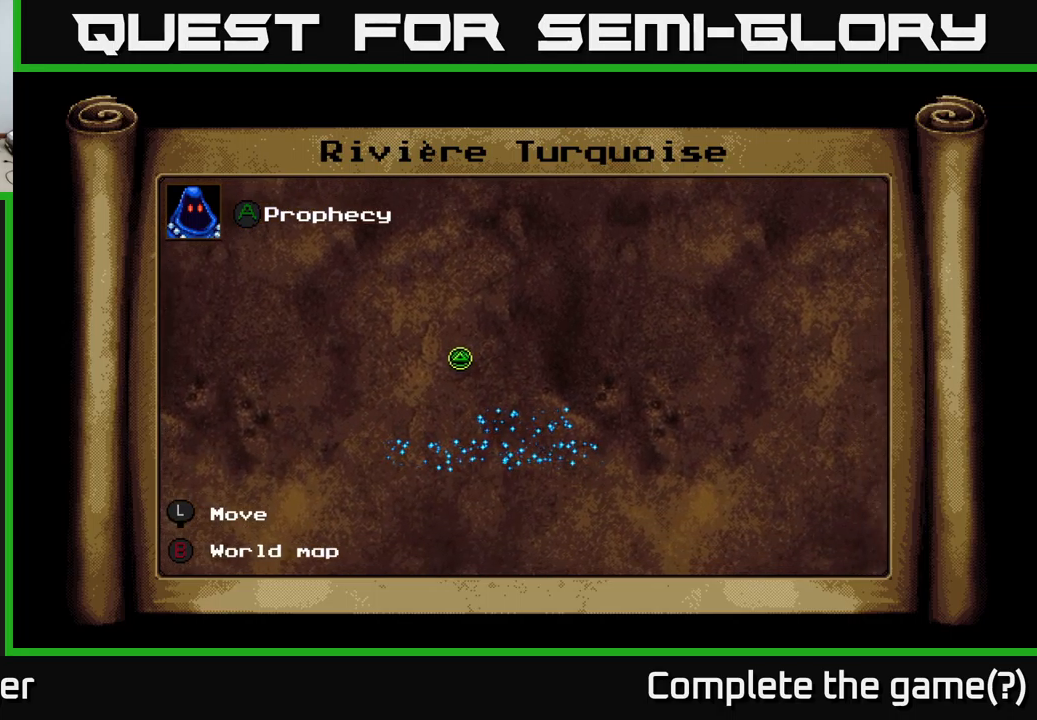
{"buttons": [], "left_stick": "center", "right_stick": "center", "events": [[100, "DPAD_RIGHT", "up"], [150, "L1", "down"], [183, "DPAD_DOWN", "up"], [250, "L1", "up"]]}
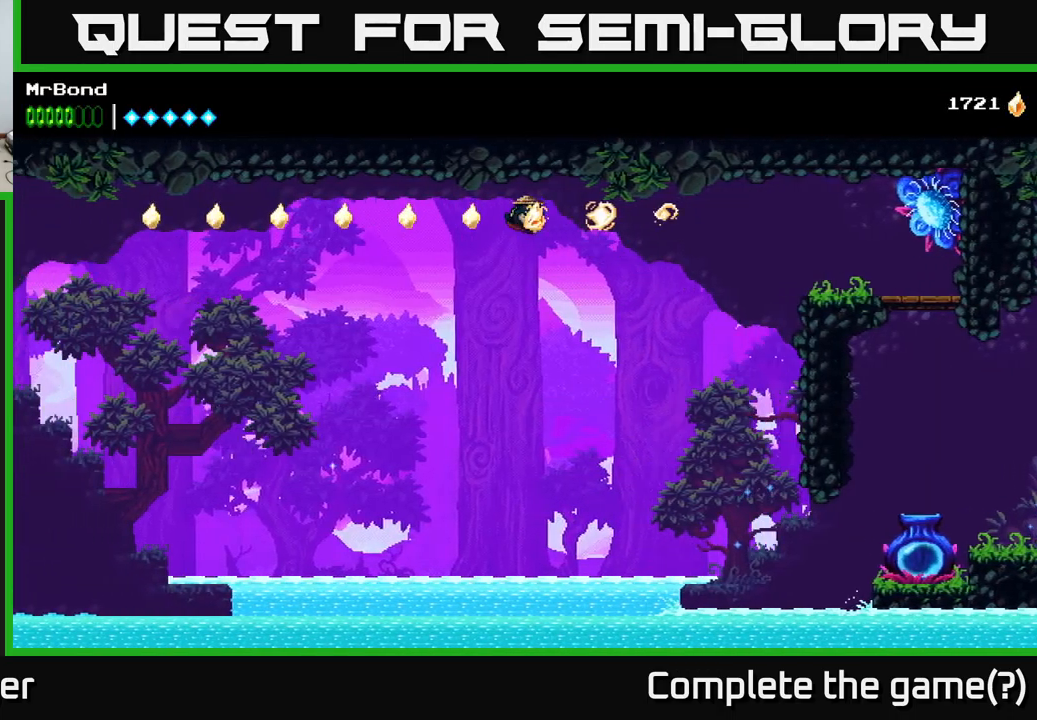
{"buttons": [], "left_stick": "center", "right_stick": "center", "events": []}